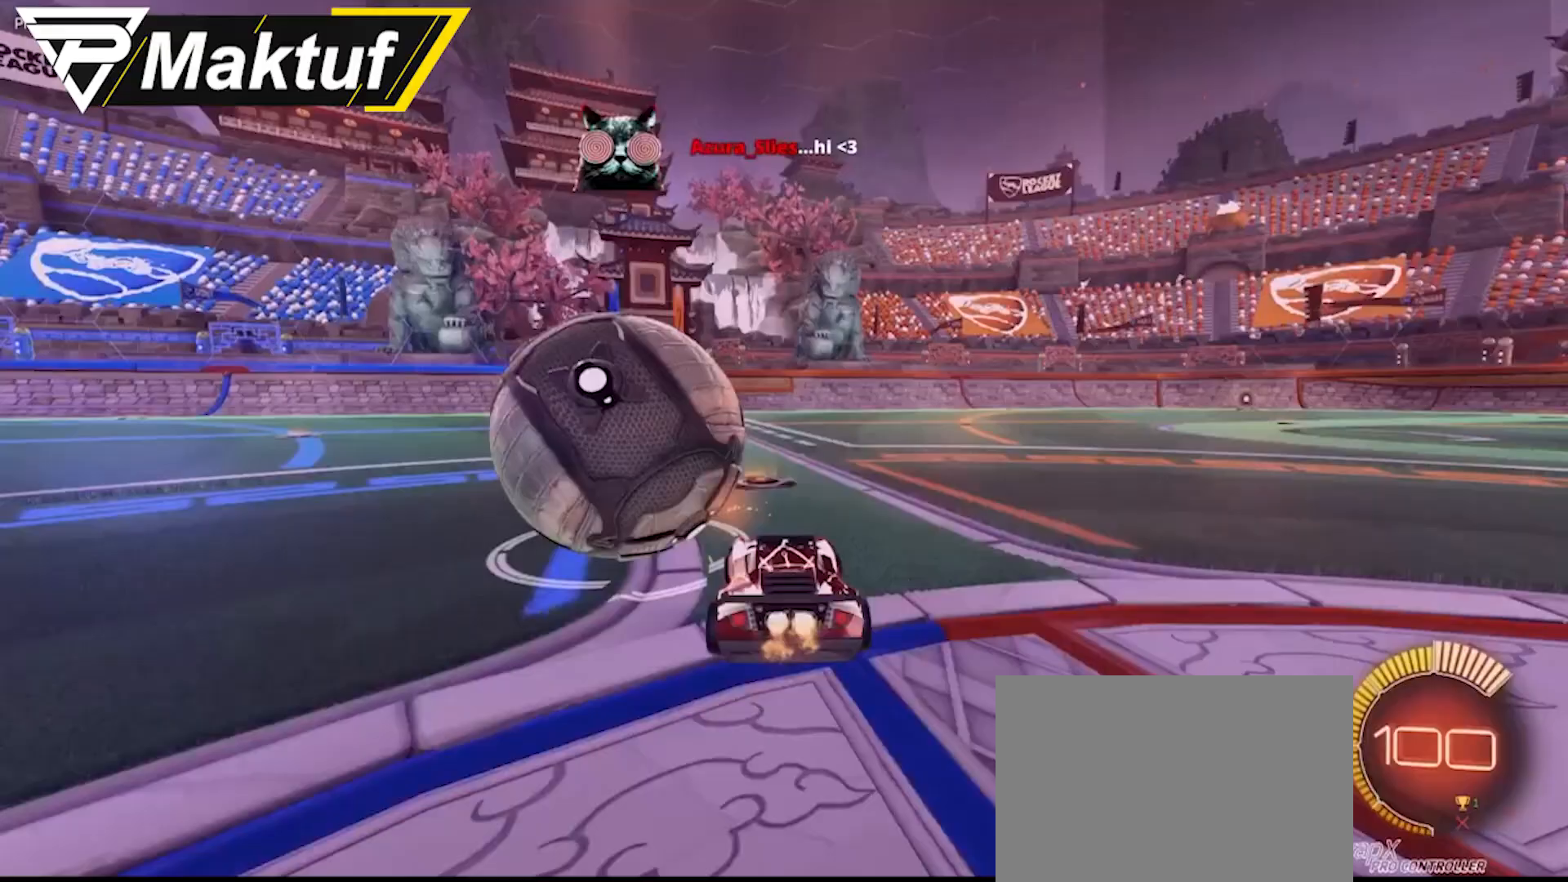
Gameplay with a controller (Xbox layout); each line is a JSON object with the inputs held at the frame after it. "events" lists button and stick changes between this image and that frame as [ms after this image, input, new state], when the widget could be followed in between. Not read: right_stick.
{"buttons": ["R2"], "left_stick": "center", "events": [[50, "B", "down"], [83, "R2", "down"], [83, "left_stick", "center"], [150, "B", "up"], [217, "R2", "up"], [283, "B", "down"], [317, "R2", "down"], [317, "left_stick", "up-right"], [417, "B", "up"], [450, "left_stick", "center"]]}
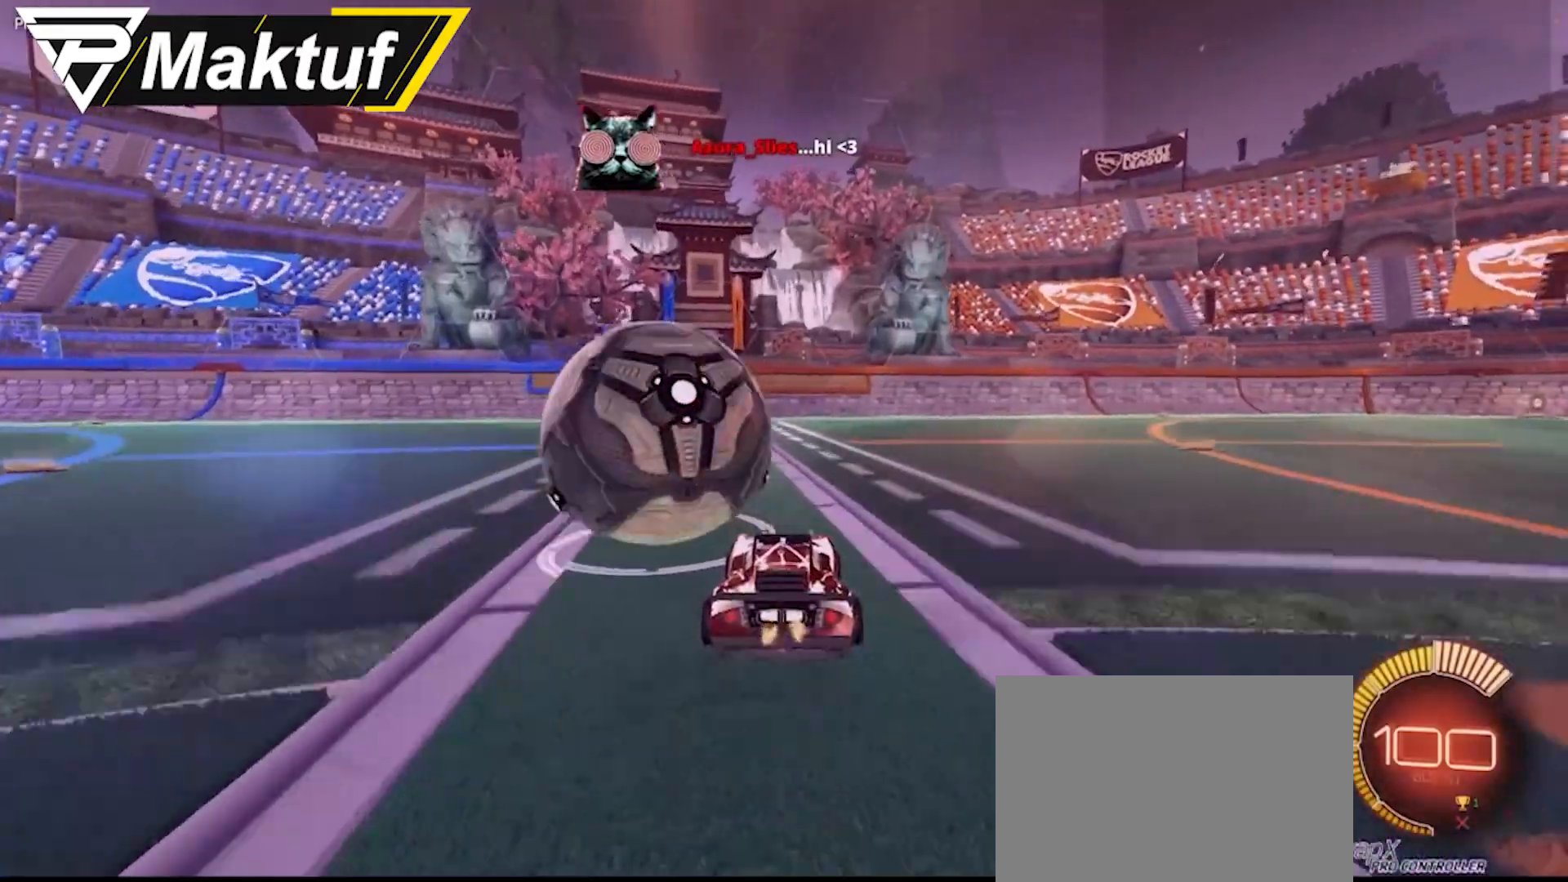
{"buttons": [], "left_stick": "center", "events": [[183, "B", "down"], [217, "Y", "down"], [217, "left_stick", "left"], [317, "R2", "up"], [317, "Y", "up"], [383, "left_stick", "center"], [483, "B", "up"]]}
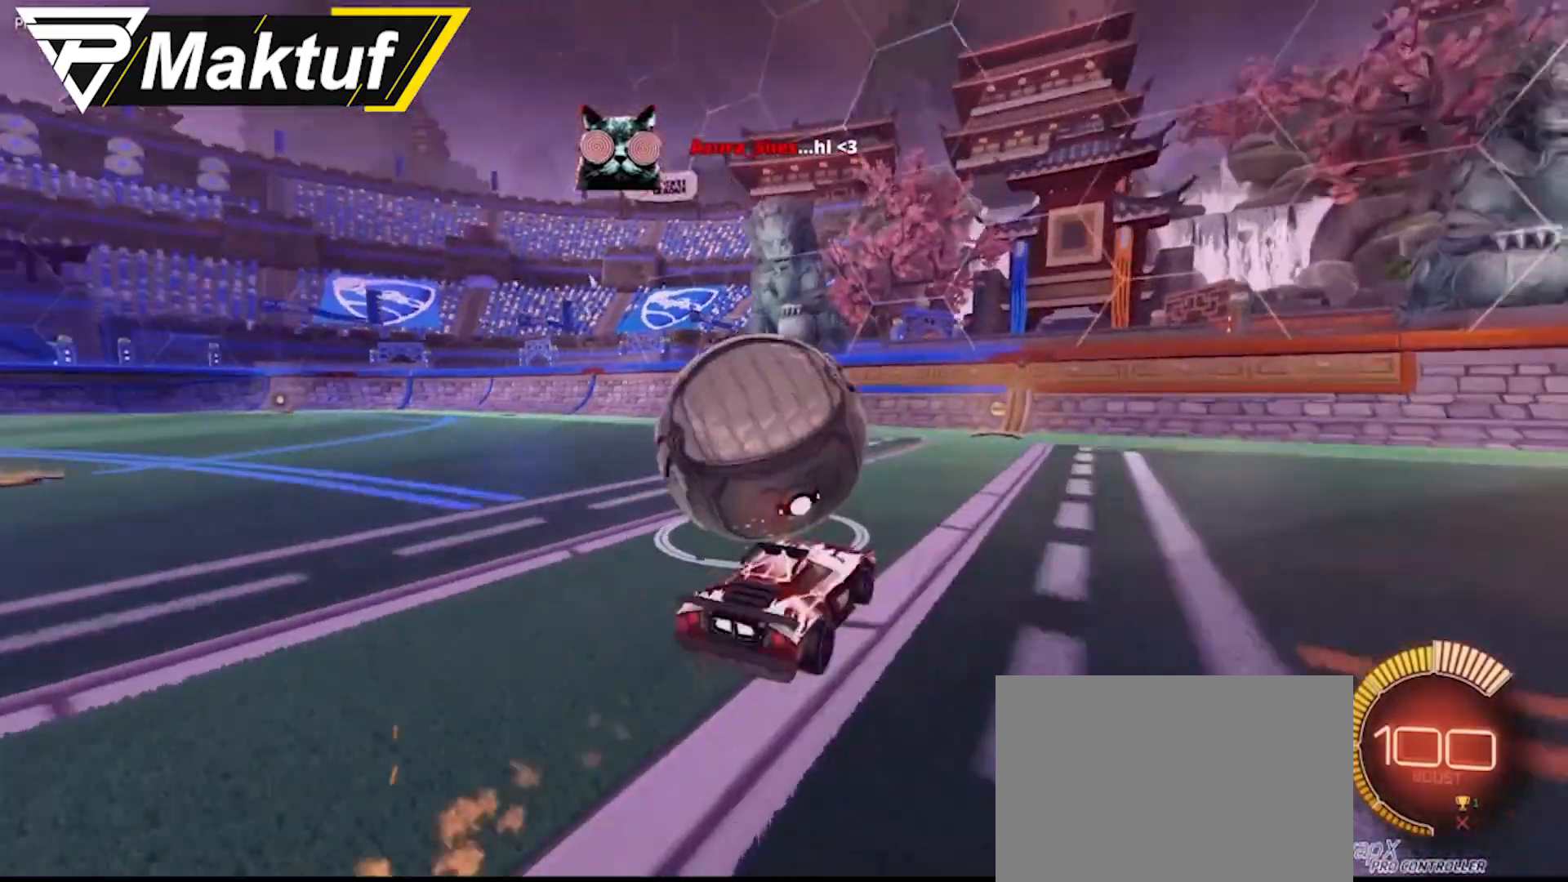
{"buttons": ["R2"], "left_stick": "center", "events": [[350, "R2", "down"]]}
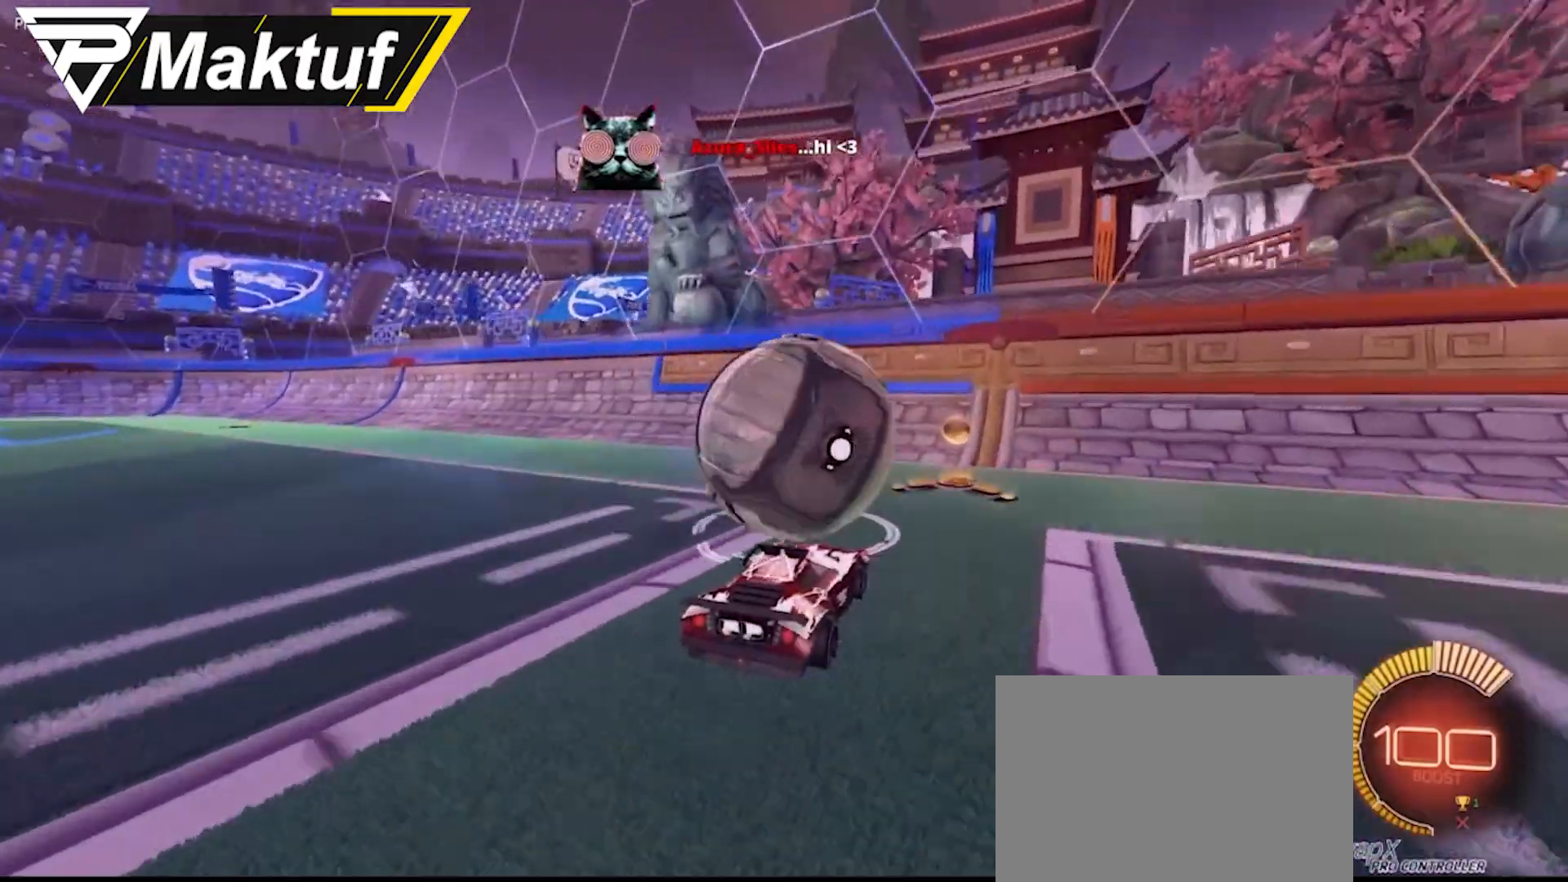
{"buttons": [], "left_stick": "center", "events": [[50, "R2", "up"]]}
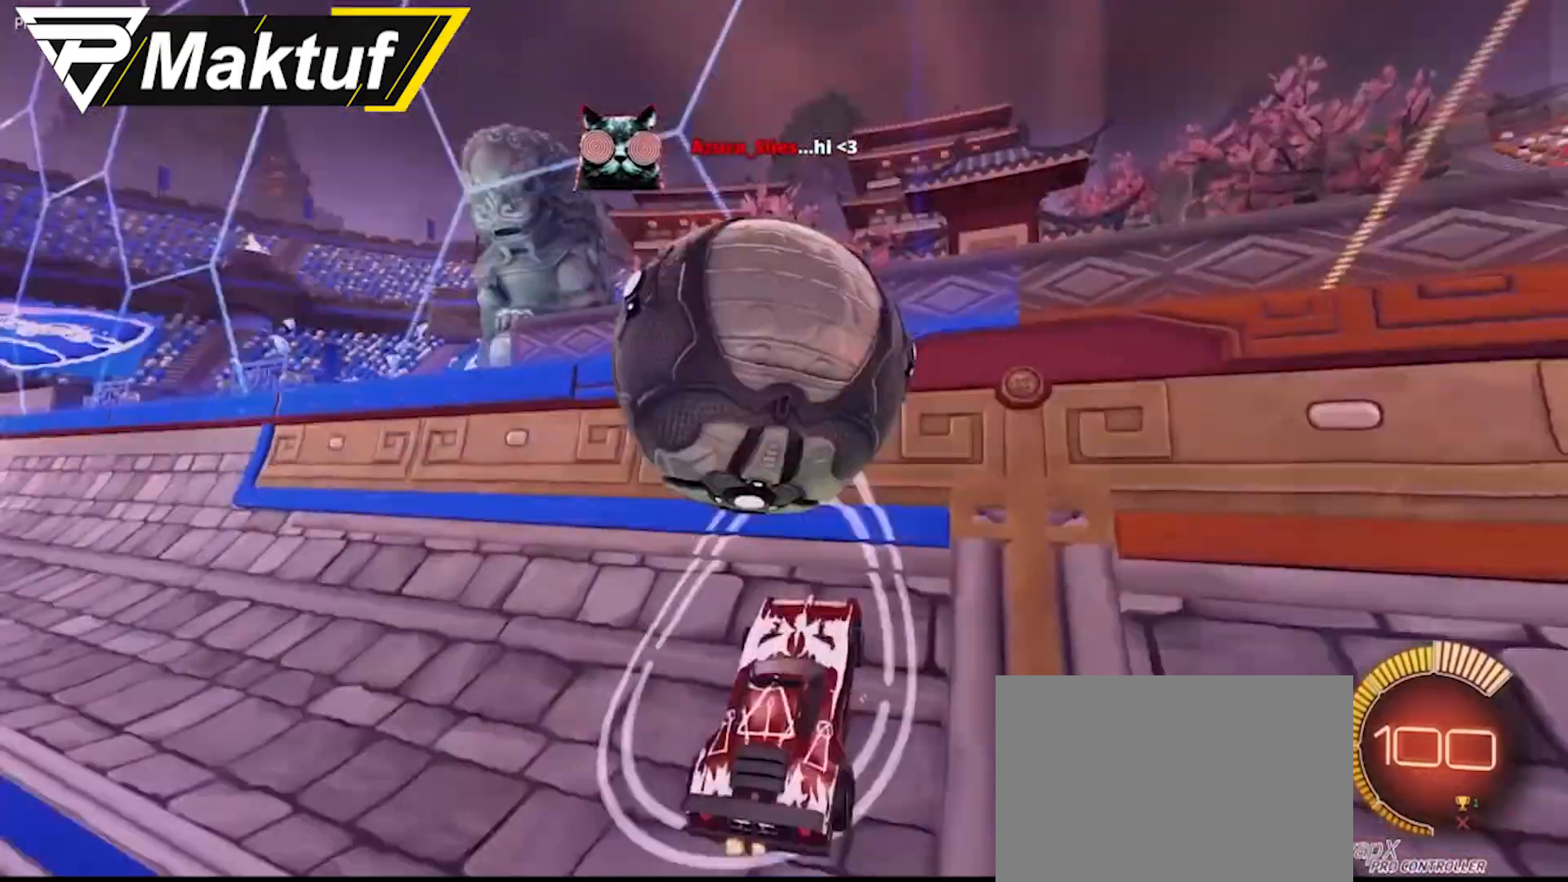
{"buttons": ["B", "R1"], "left_stick": "down-left", "events": [[183, "R2", "down"], [250, "L2", "down"], [250, "R2", "up"], [350, "A", "down"], [350, "B", "down"], [350, "L2", "up"], [350, "R1", "down"], [383, "left_stick", "down-left"], [483, "A", "up"]]}
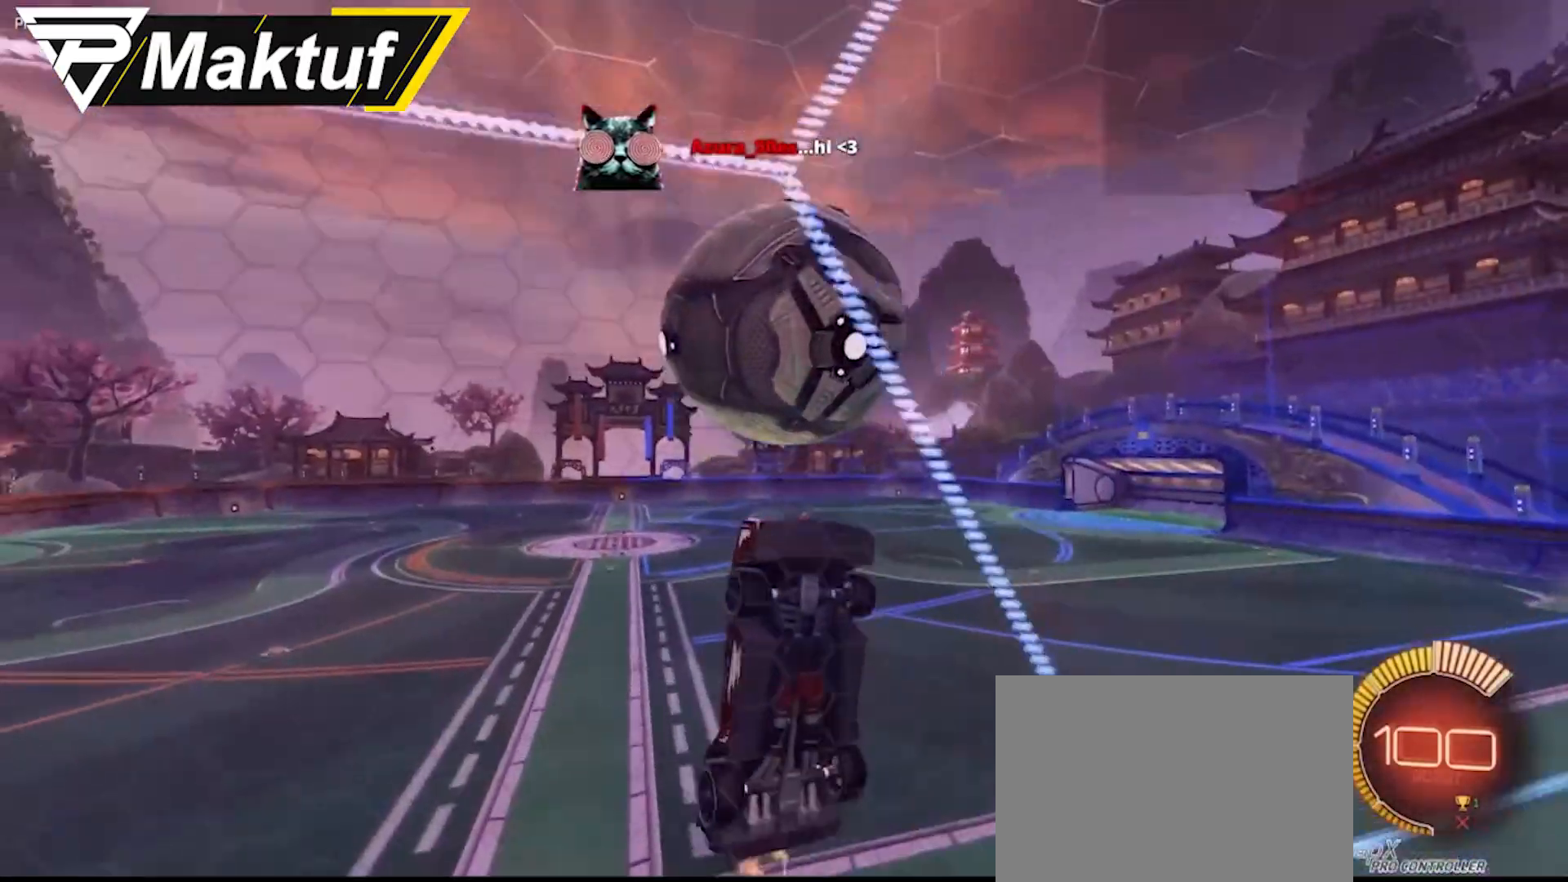
{"buttons": ["R1"], "left_stick": "center", "events": [[17, "B", "up"], [83, "left_stick", "right"], [250, "B", "down"], [383, "left_stick", "center"], [450, "B", "up"]]}
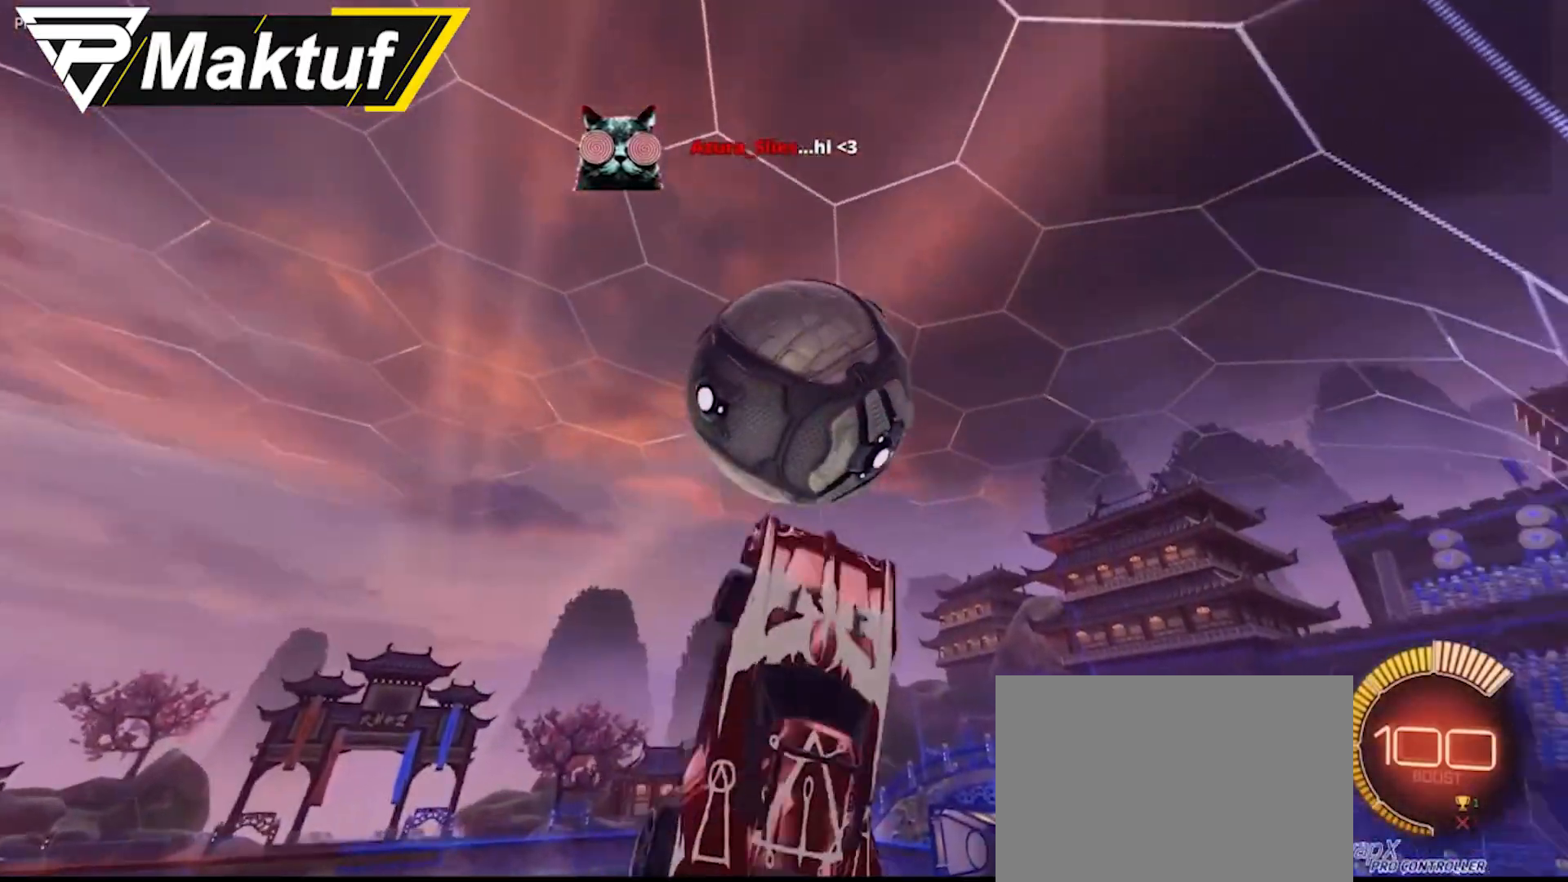
{"buttons": [], "left_stick": "down-right", "events": [[17, "left_stick", "right"], [83, "B", "down"], [117, "left_stick", "down-right"], [183, "B", "up"], [250, "B", "down"], [317, "R1", "up"], [417, "B", "up"]]}
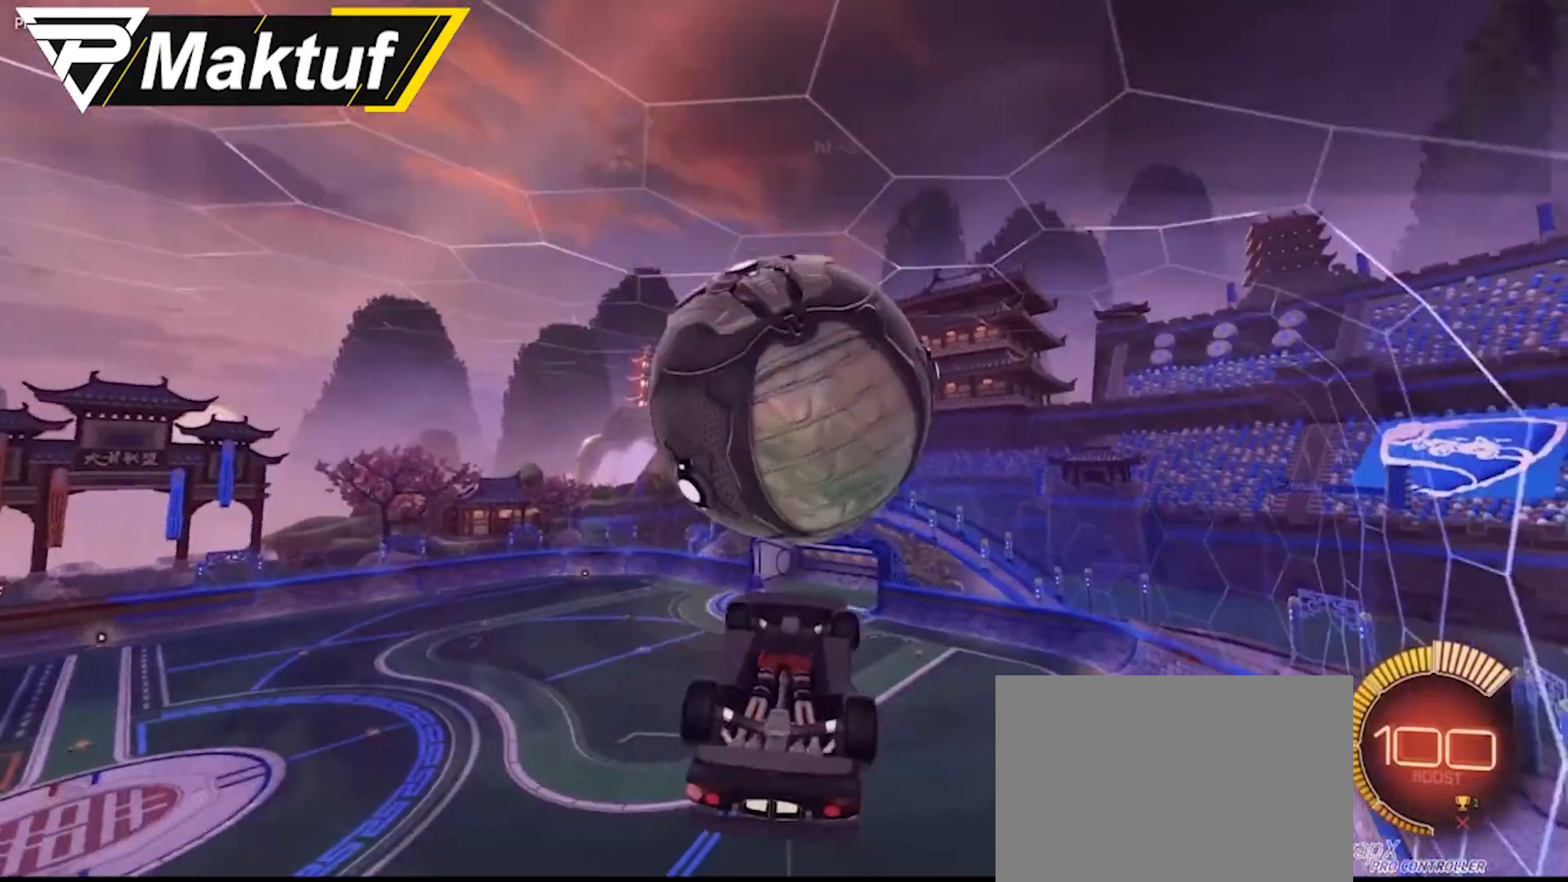
{"buttons": ["R1"], "left_stick": "up-right", "events": [[17, "B", "down"], [17, "left_stick", "up-right"], [117, "B", "up"], [283, "R1", "down"]]}
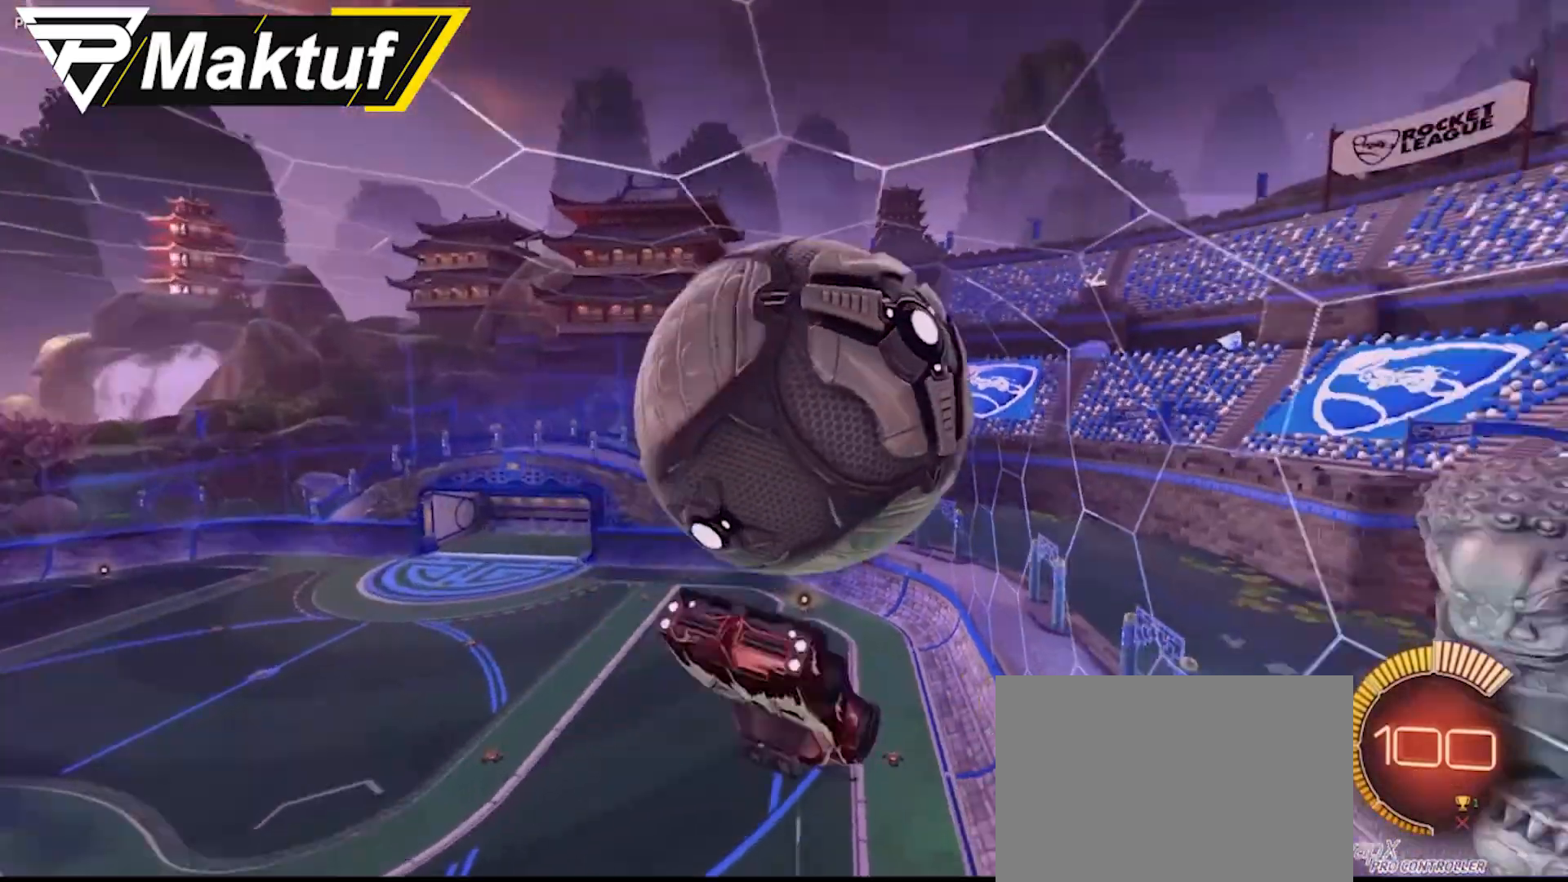
{"buttons": ["A", "B", "R1"], "left_stick": "up-right", "events": [[117, "left_stick", "right"], [283, "L3", "down"], [283, "R1", "up"], [350, "A", "down"], [383, "B", "down"], [383, "R1", "down"], [417, "left_stick", "up-right"], [450, "L3", "up"]]}
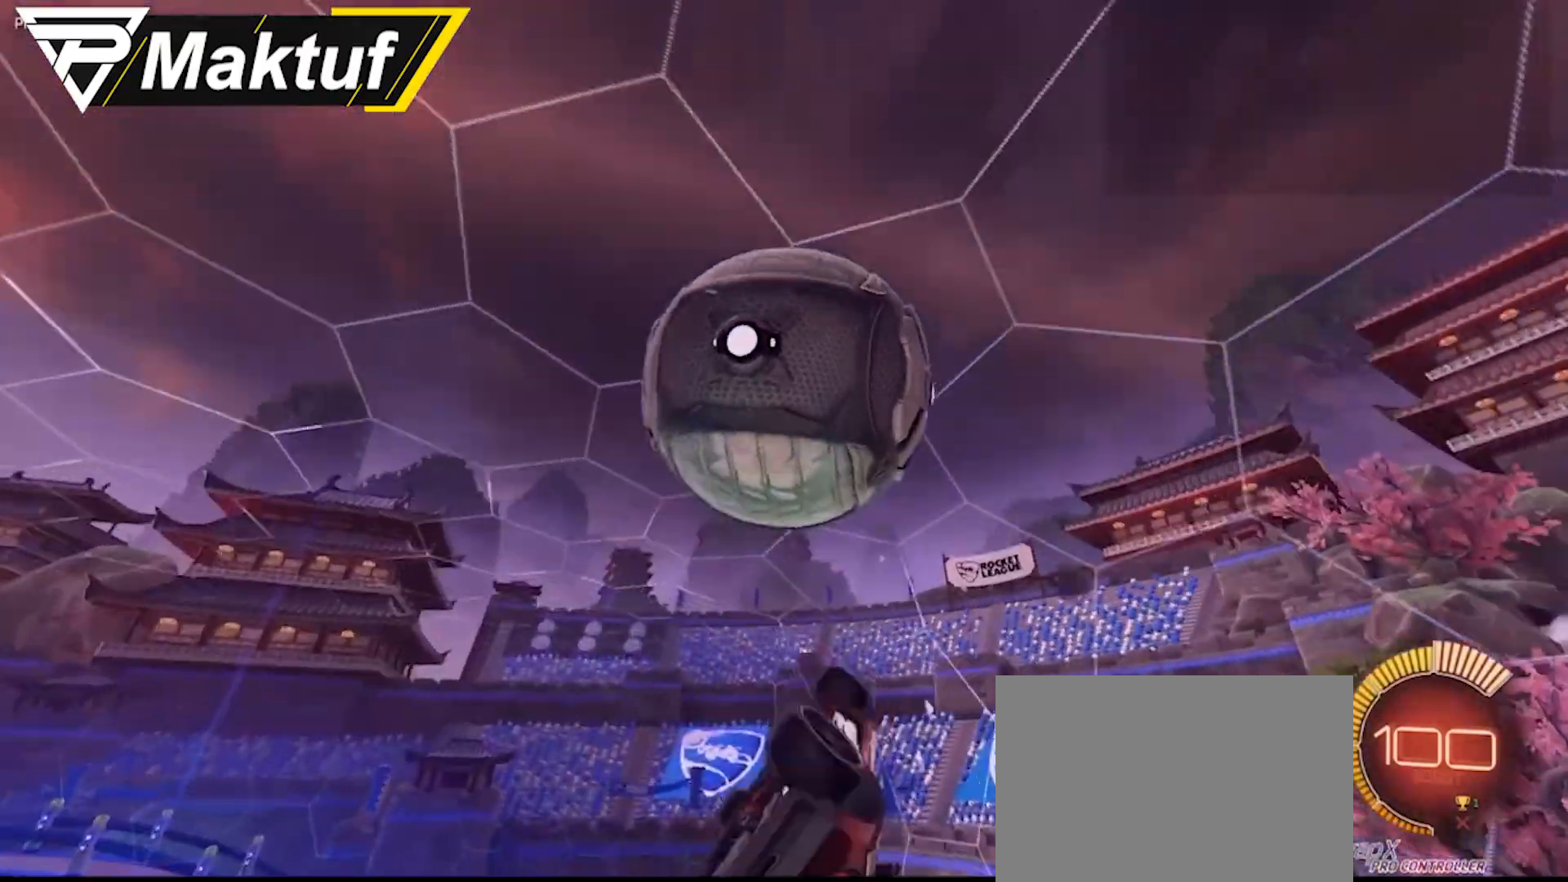
{"buttons": ["B"], "left_stick": "up-right", "events": [[17, "A", "up"], [150, "B", "up"], [150, "R1", "up"], [317, "left_stick", "down-right"], [383, "B", "down"], [483, "left_stick", "up-right"]]}
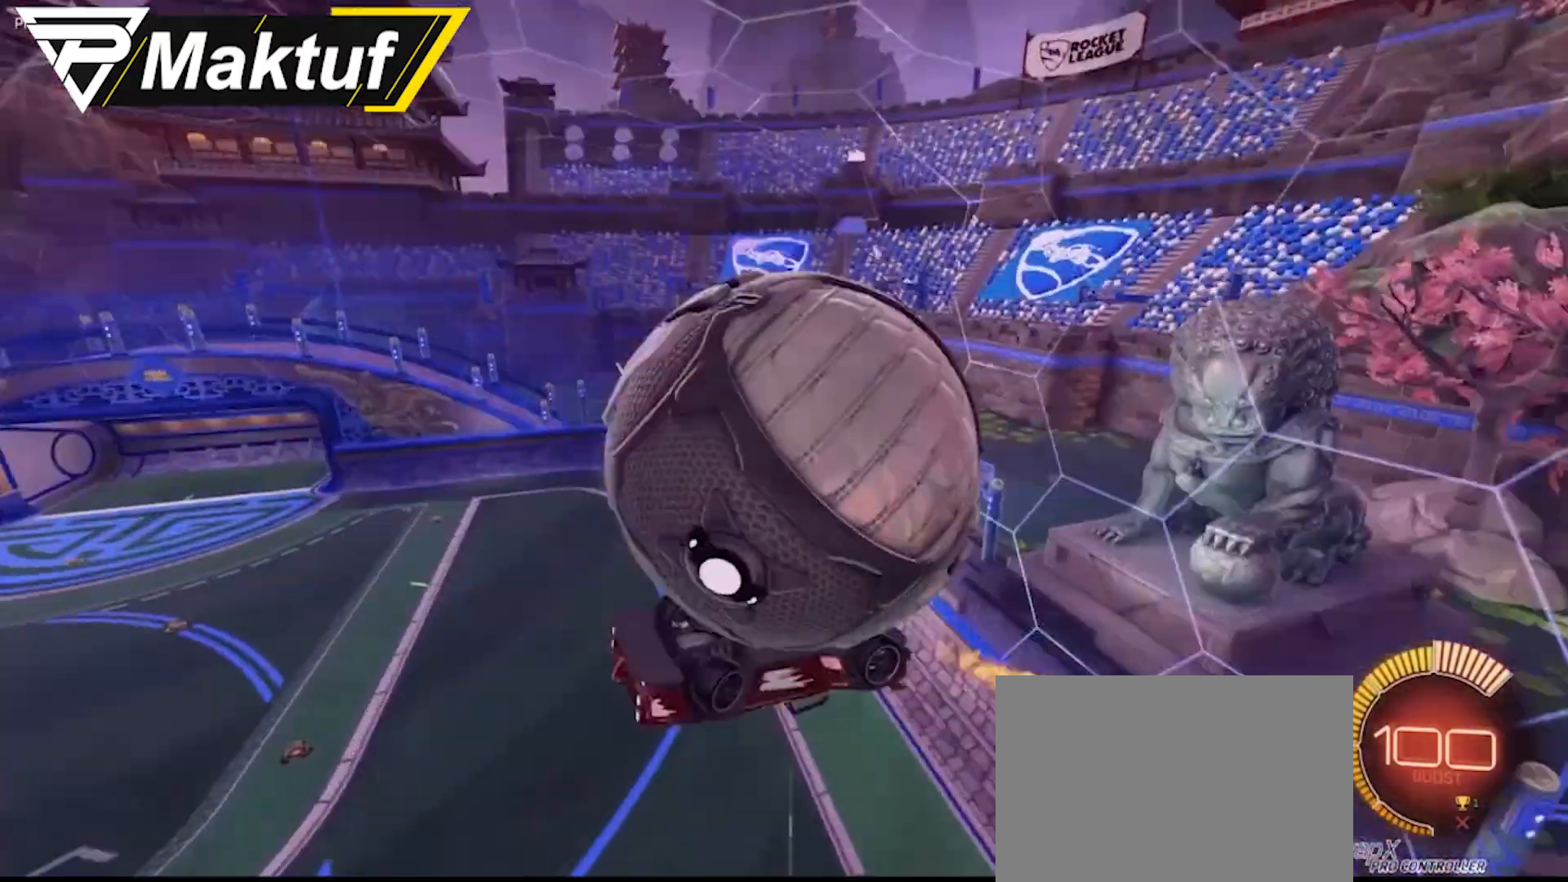
{"buttons": ["R1"], "left_stick": "right", "events": [[50, "B", "up"], [50, "R1", "down"], [450, "left_stick", "right"]]}
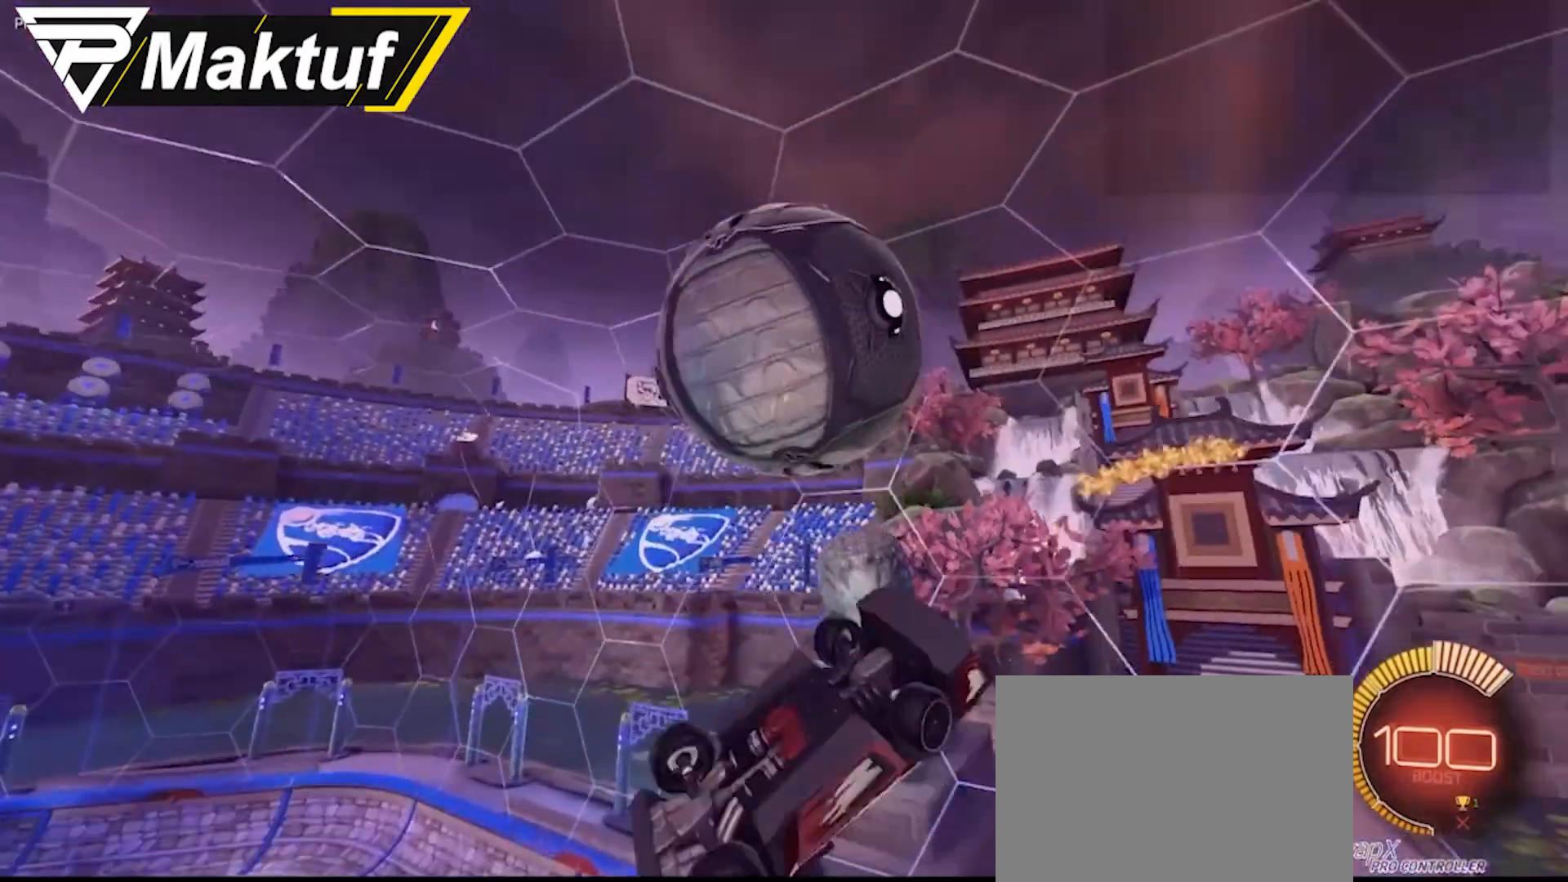
{"buttons": ["B"], "left_stick": "down", "events": [[17, "left_stick", "down-right"], [150, "B", "down"], [250, "left_stick", "right"], [350, "left_stick", "center"], [417, "left_stick", "down"], [450, "R1", "up"]]}
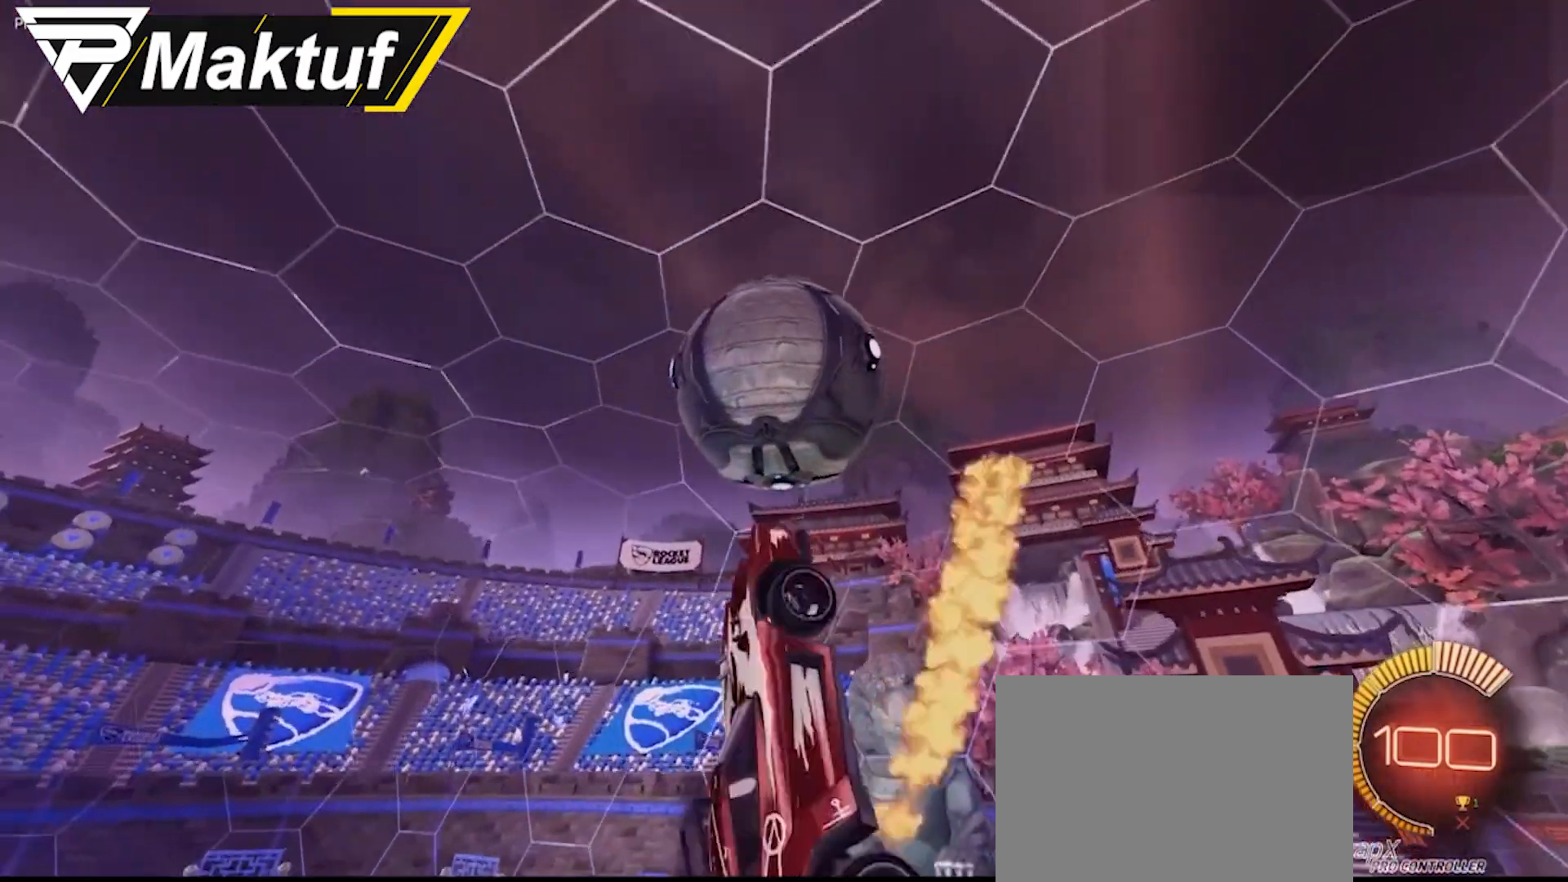
{"buttons": [], "left_stick": "down", "events": [[150, "B", "up"]]}
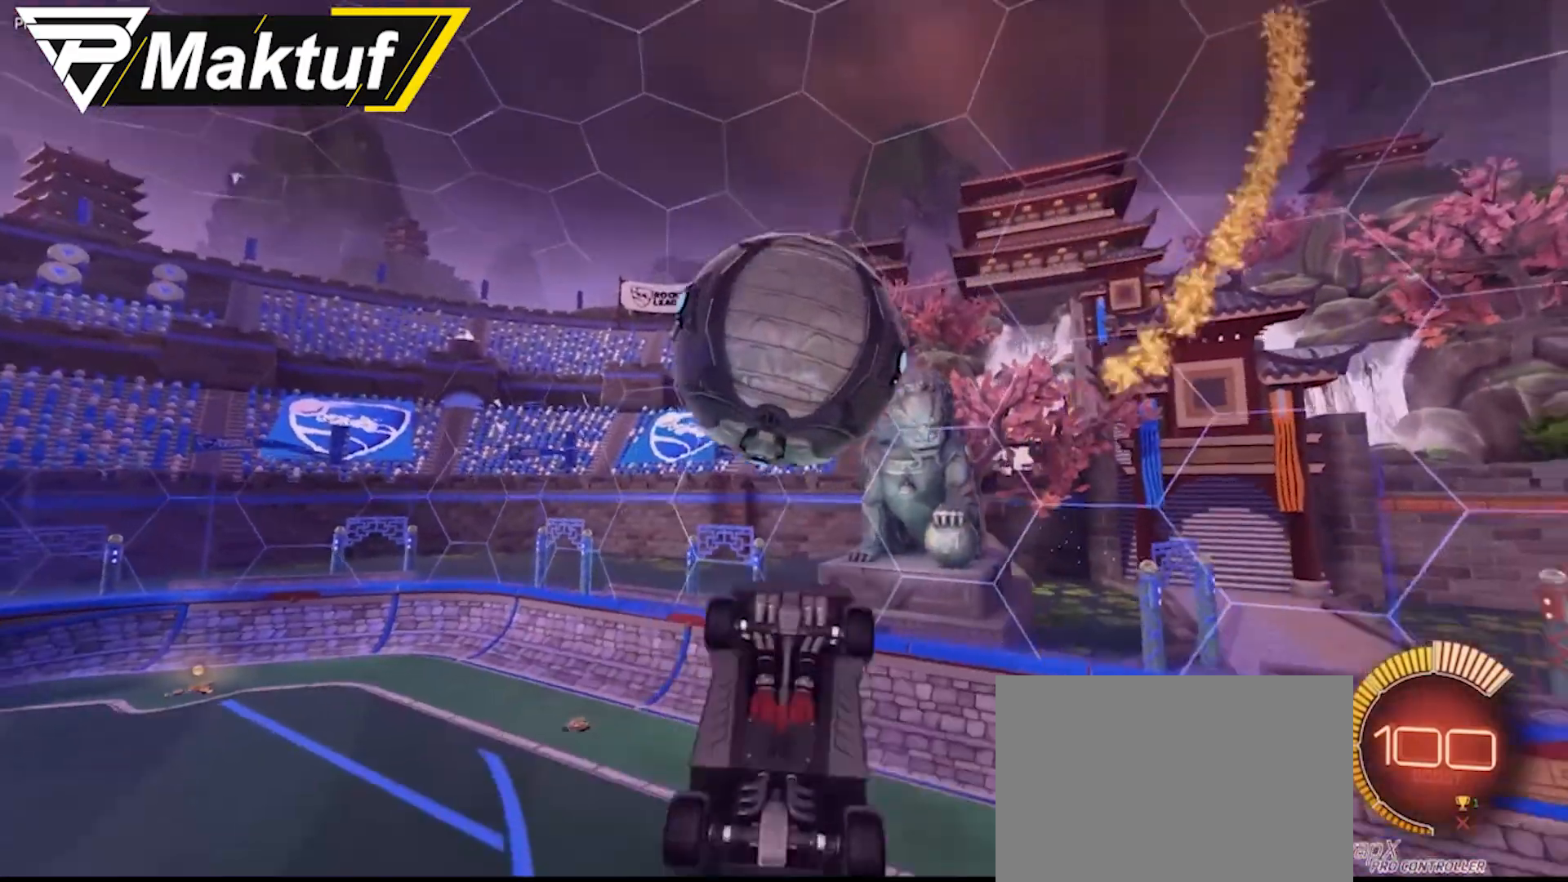
{"buttons": ["B"], "left_stick": "up-left", "events": [[83, "A", "down"], [250, "A", "up"], [283, "left_stick", "down-left"], [383, "B", "down"], [483, "left_stick", "up-left"]]}
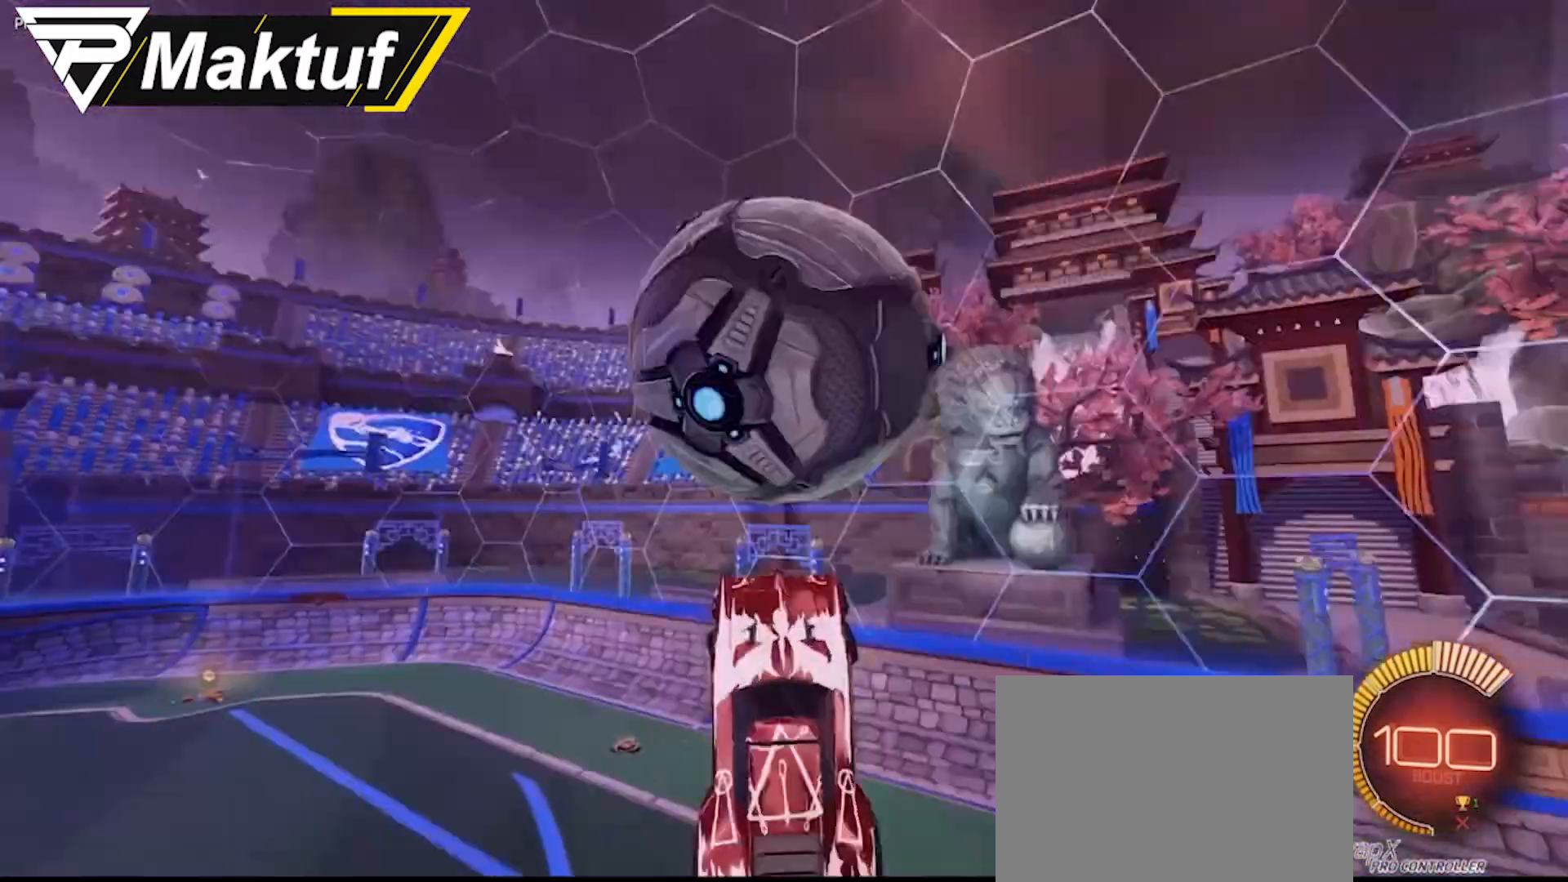
{"buttons": ["B", "R1"], "left_stick": "up-right", "events": [[17, "R1", "down"], [150, "left_stick", "up-right"], [217, "B", "up"], [483, "B", "down"]]}
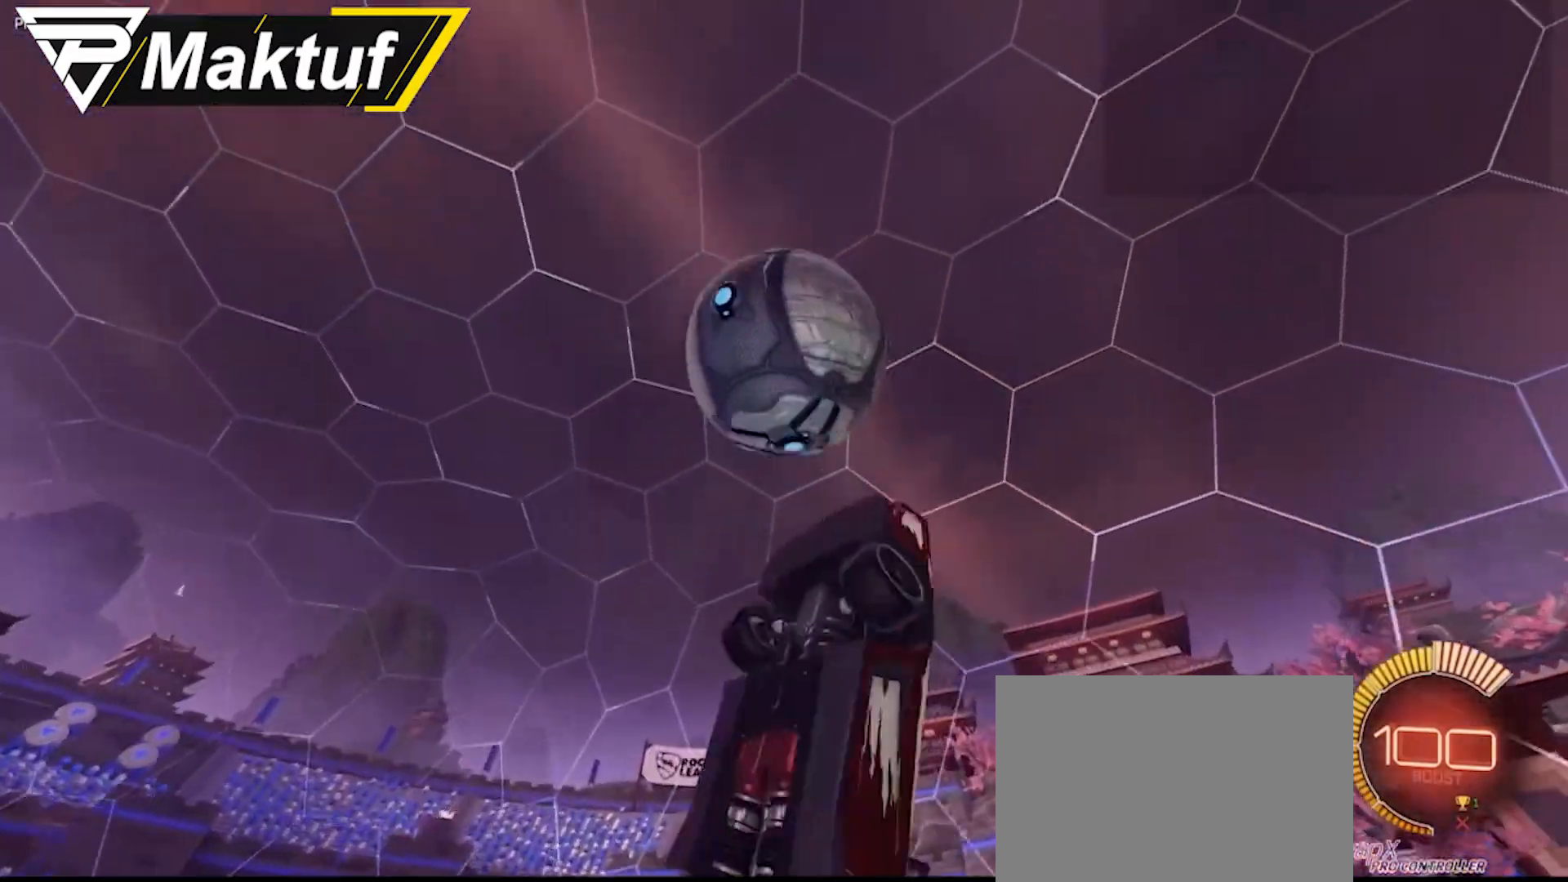
{"buttons": ["B", "R1"], "left_stick": "up-right", "events": [[17, "left_stick", "down-right"], [183, "left_stick", "down-left"], [283, "left_stick", "up"], [350, "left_stick", "up-right"]]}
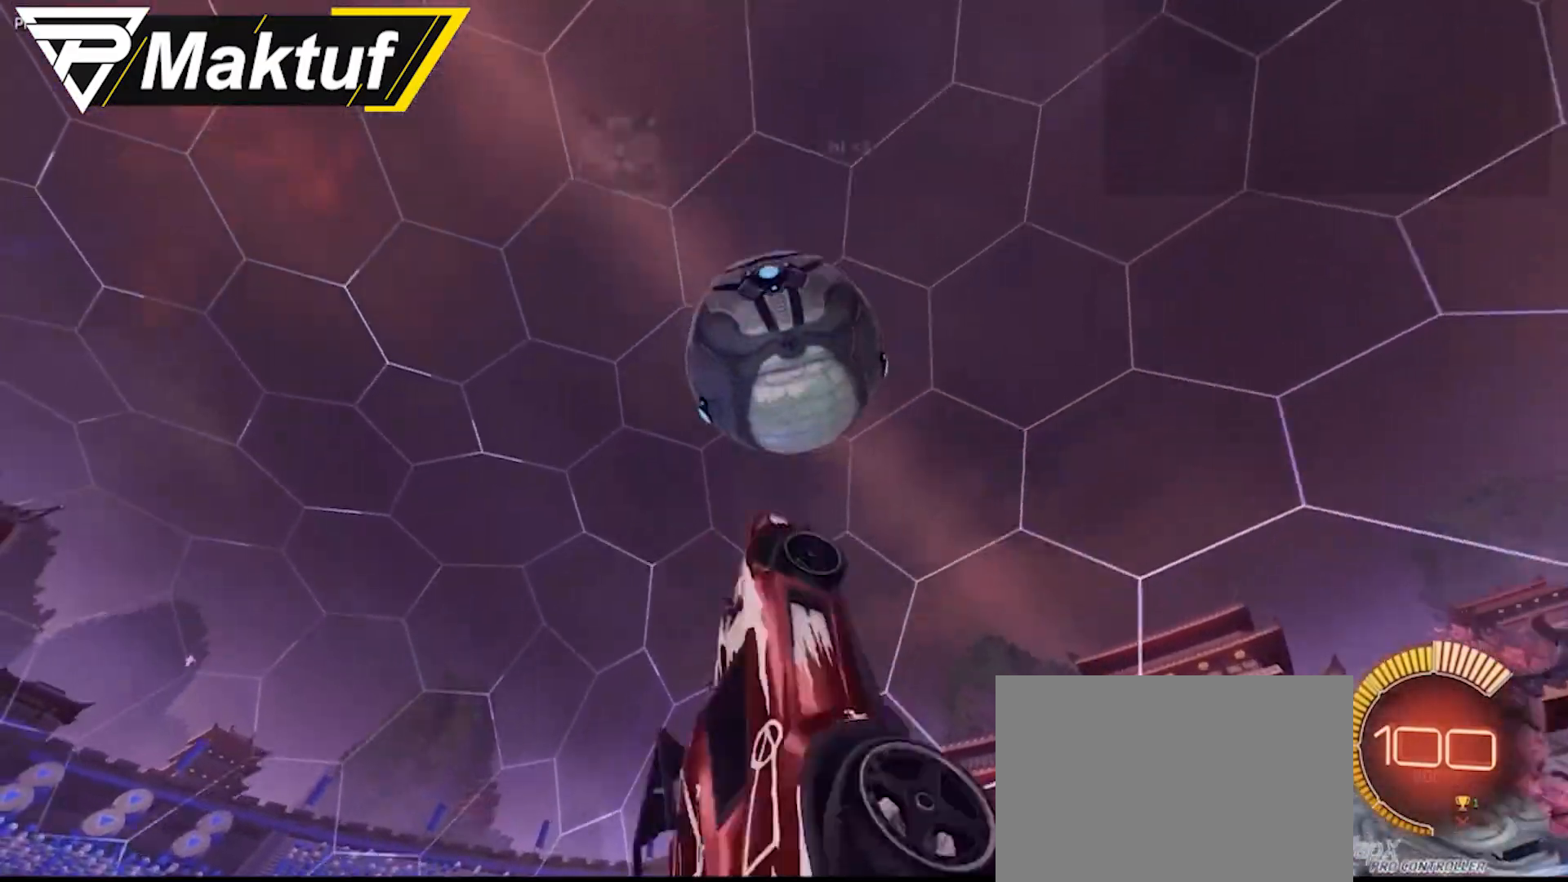
{"buttons": ["B", "R1"], "left_stick": "up", "events": [[83, "left_stick", "down-right"], [183, "left_stick", "down-left"], [317, "left_stick", "up-left"], [383, "left_stick", "up"]]}